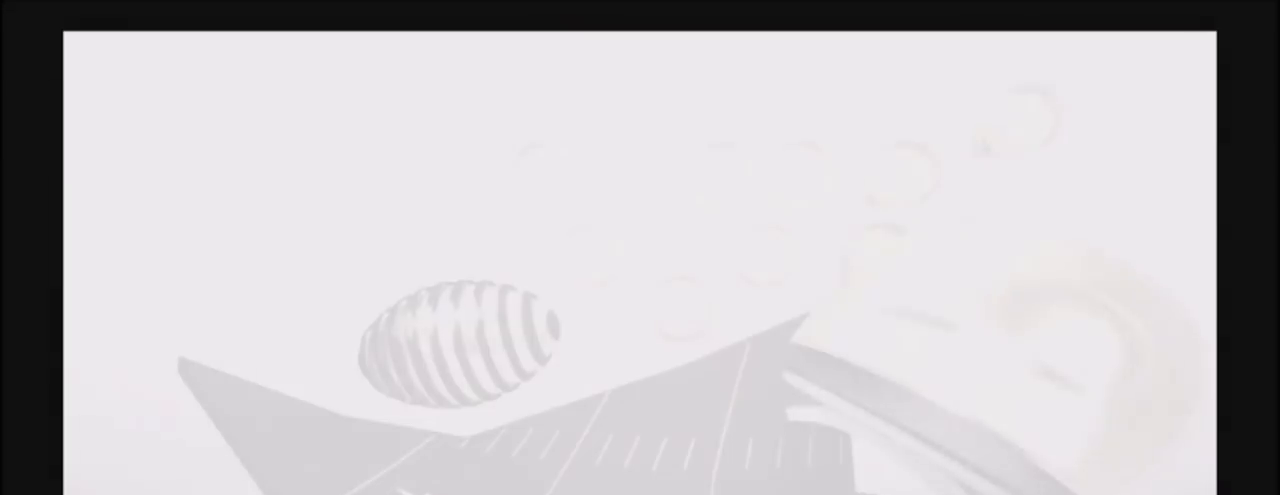
Gameplay with a controller (PlayStation layout); each line is a JSON object with the inputs held at the frame after it (dt_ms = milliseconds from this image to that frame). "events" lists button and stick changes between this image and that frame as [ms after this image, input, new state], when the widget could be followed in between. Not read: L1 R1.
{"dt_ms": 701, "buttons": [], "left_stick": "center", "right_stick": "center", "events": [[534, "DPAD_DOWN", "down"], [701, "DPAD_DOWN", "up"]]}
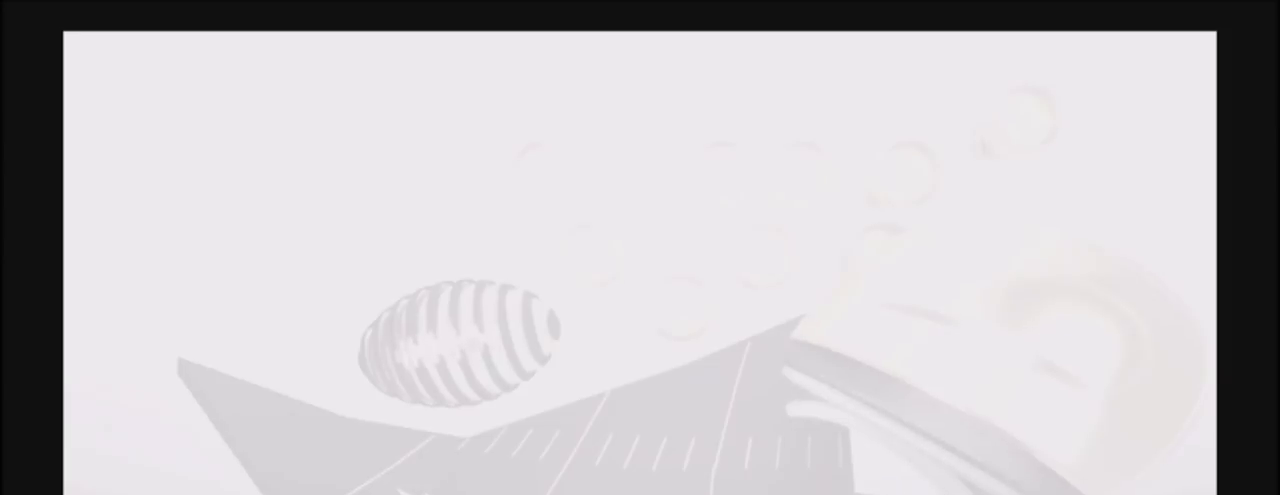
{"dt_ms": 400, "buttons": [], "left_stick": "center", "right_stick": "center", "events": [[133, "CROSS", "down"], [267, "CROSS", "up"]]}
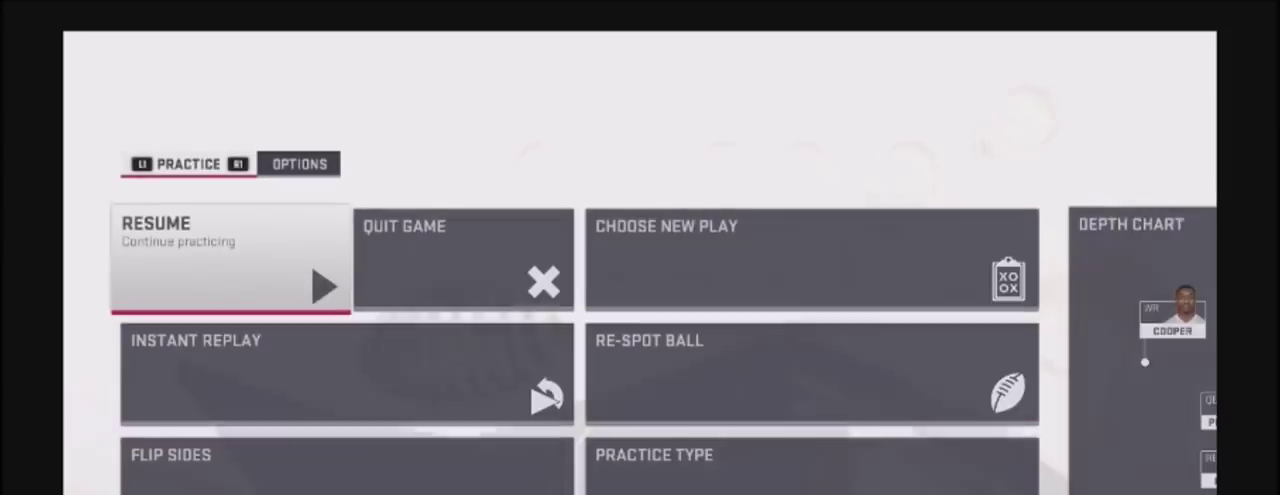
{"dt_ms": 601, "buttons": [], "left_stick": "center", "right_stick": "center", "events": []}
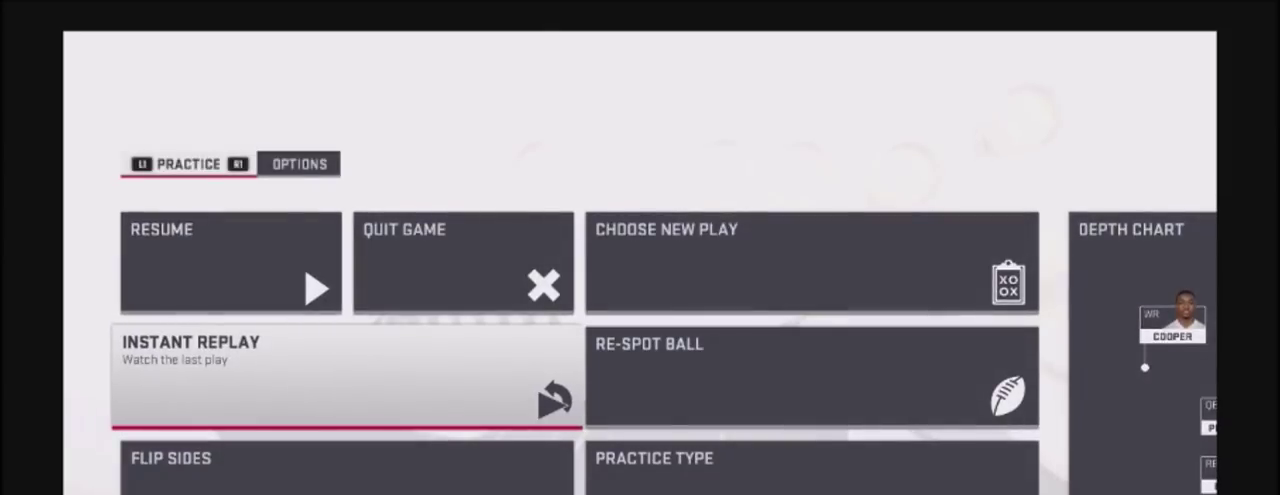
{"dt_ms": 500, "buttons": [], "left_stick": "center", "right_stick": "center", "events": []}
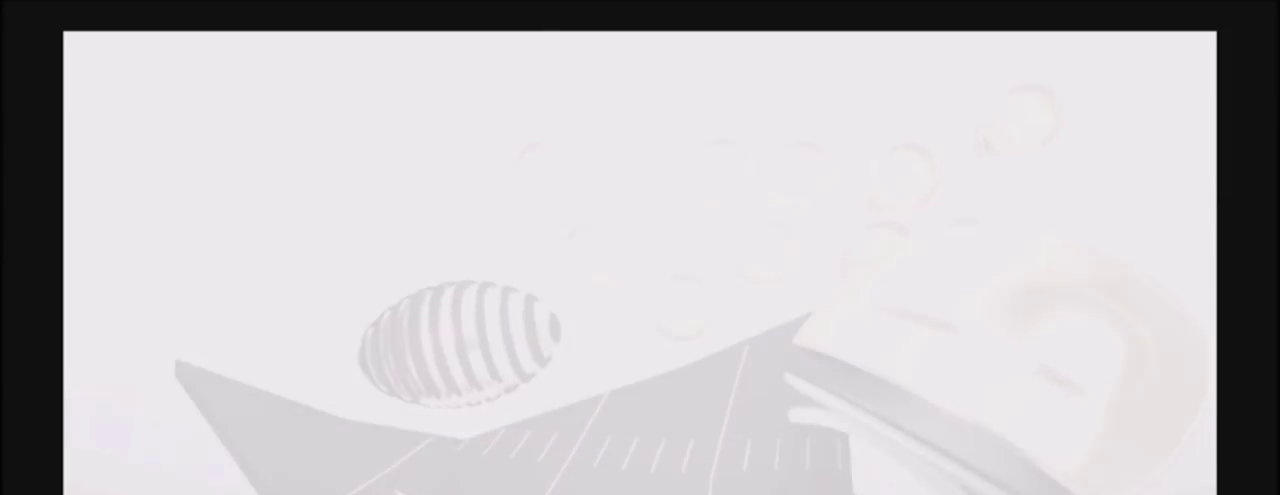
{"dt_ms": 601, "buttons": [], "left_stick": "center", "right_stick": "up", "events": [[501, "right_stick", "up"]]}
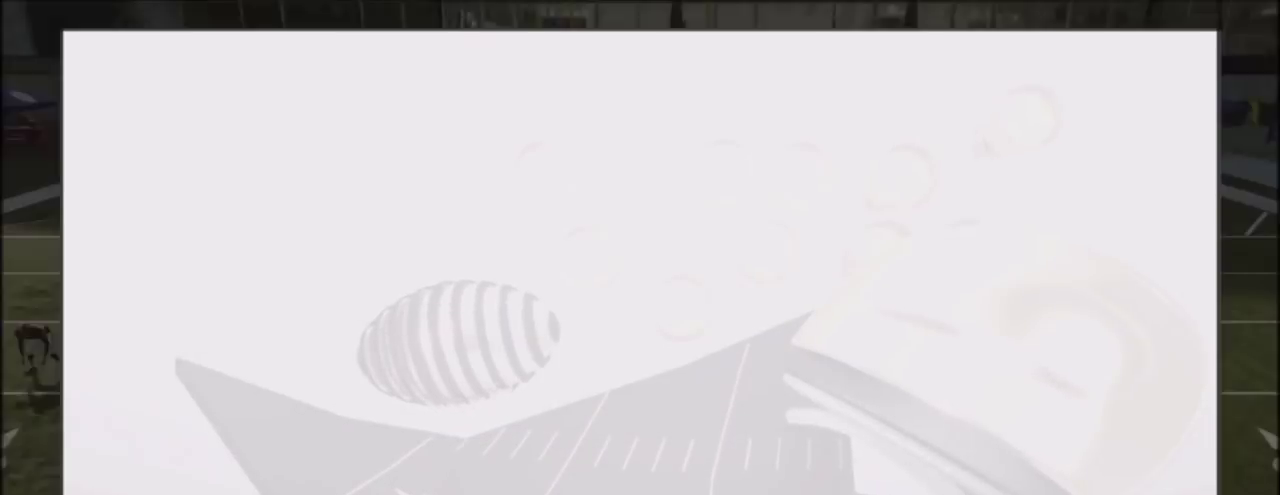
{"dt_ms": 400, "buttons": ["R2"], "left_stick": "center", "right_stick": "center", "events": [[167, "R2", "down"], [167, "right_stick", "center"], [333, "R2", "up"], [400, "R2", "down"]]}
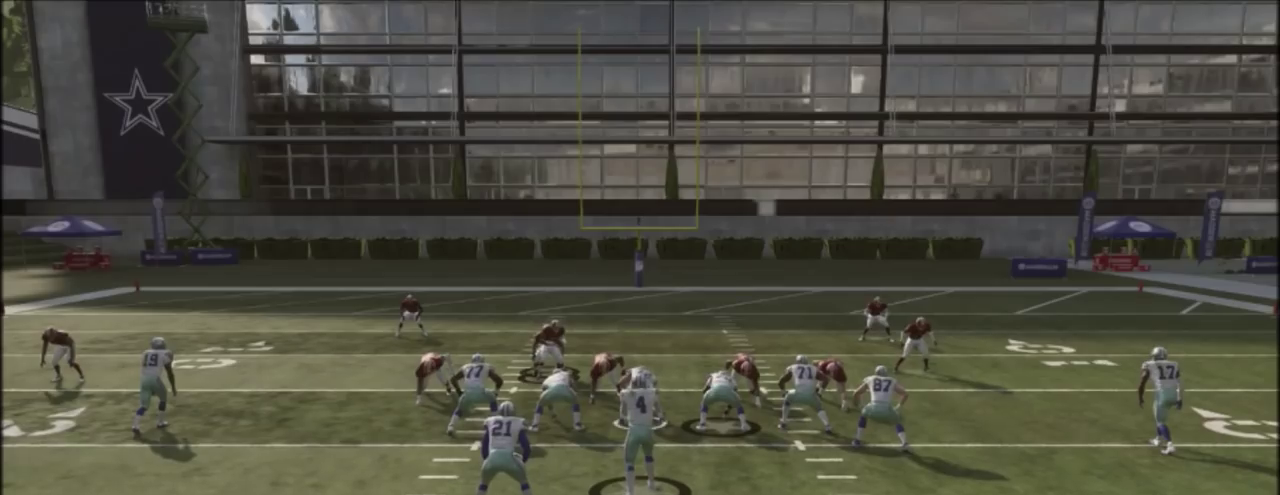
{"dt_ms": 501, "buttons": ["R2"], "left_stick": "center", "right_stick": "center", "events": [[434, "R2", "up"], [501, "R2", "down"]]}
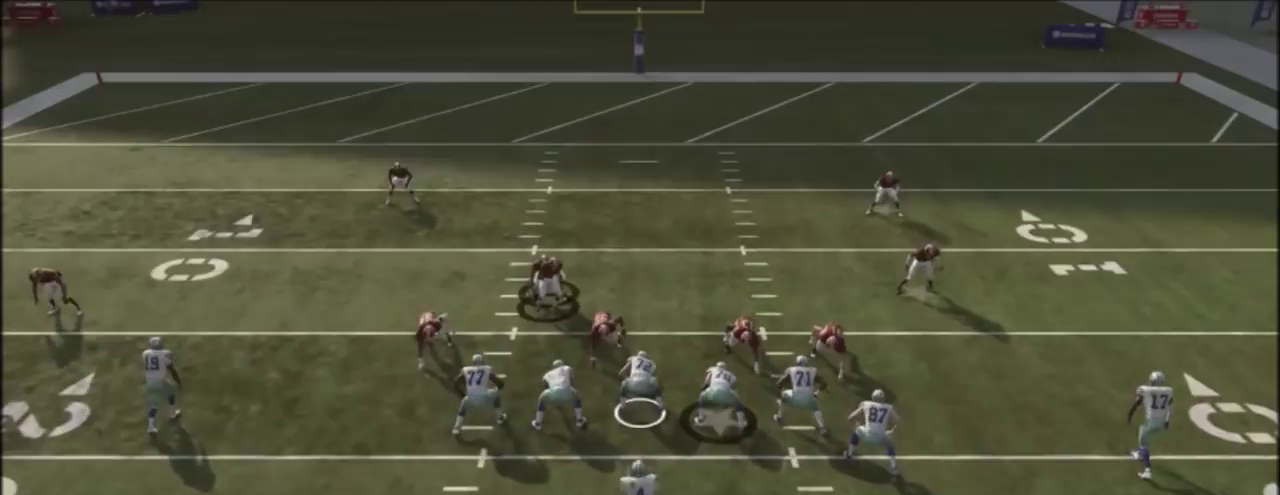
{"dt_ms": 600, "buttons": ["R2"], "left_stick": "center", "right_stick": "center", "events": []}
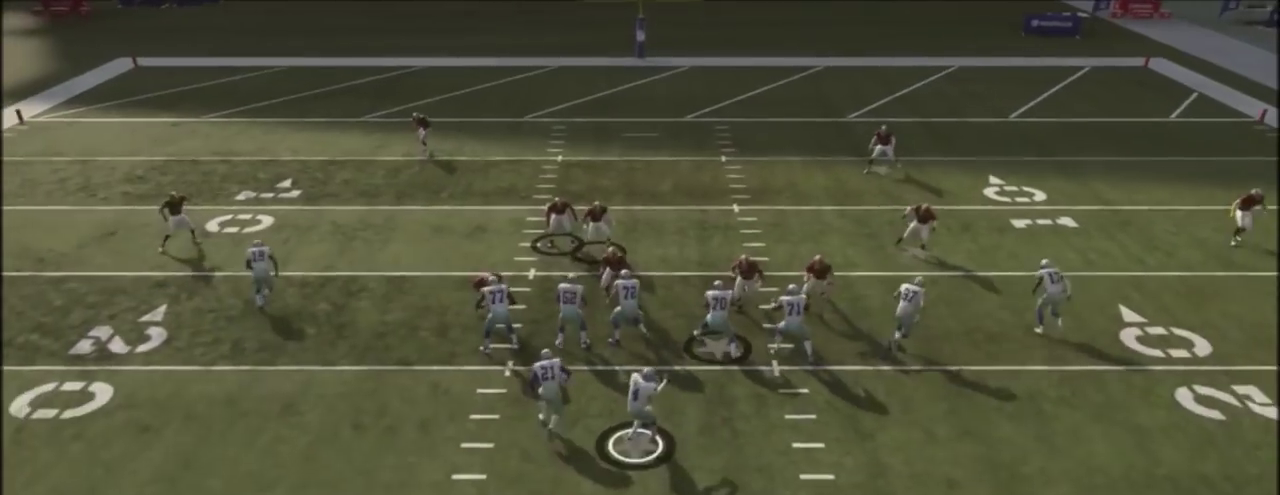
{"dt_ms": 601, "buttons": [], "left_stick": "center", "right_stick": "center", "events": [[267, "R2", "up"]]}
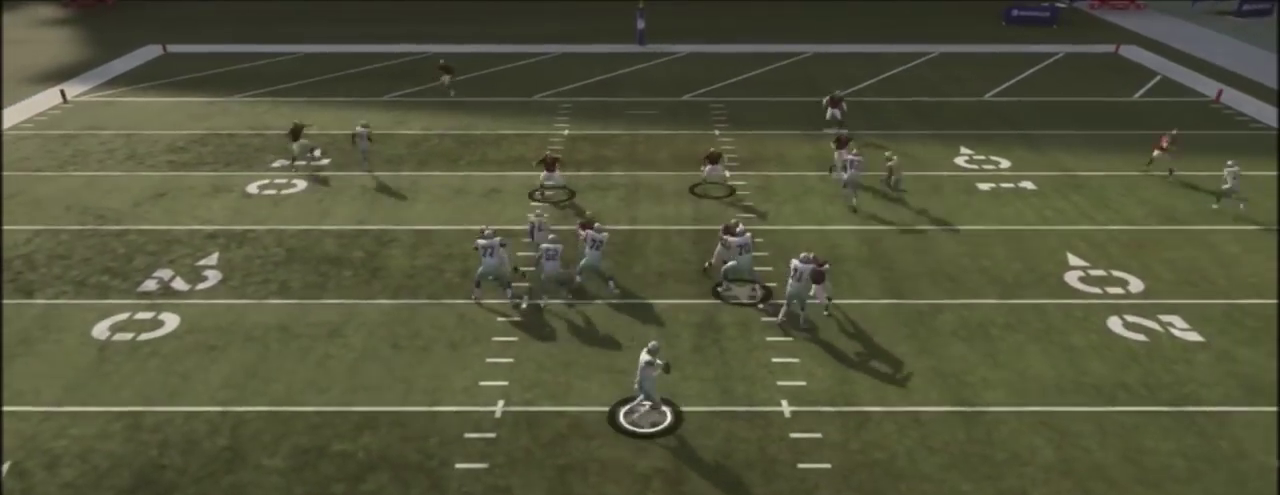
{"dt_ms": 300, "buttons": ["L2"], "left_stick": "center", "right_stick": "center", "events": [[33, "L2", "down"]]}
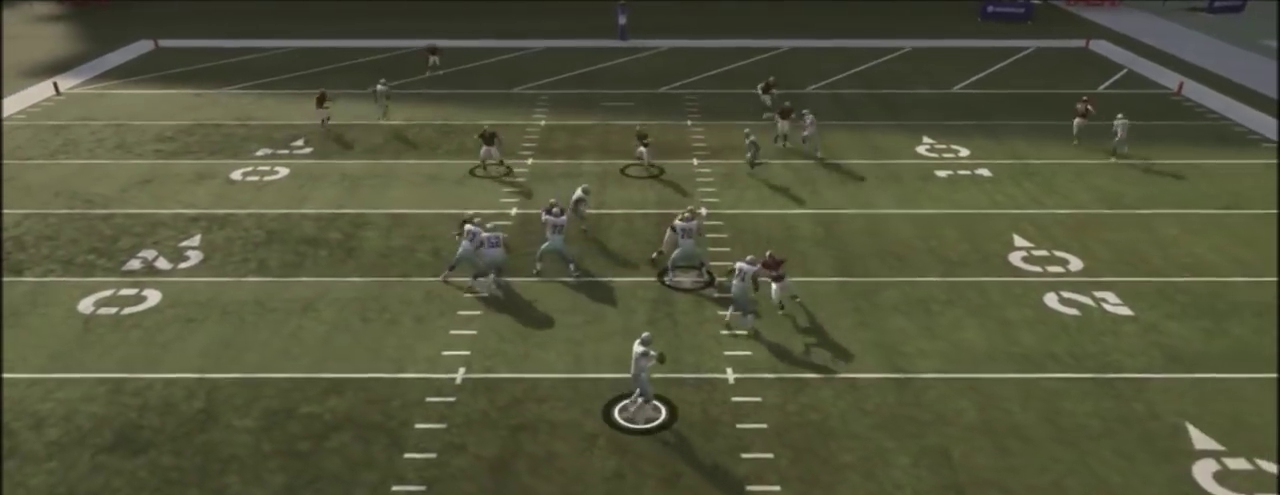
{"dt_ms": 300, "buttons": ["L2"], "left_stick": "center", "right_stick": "center", "events": []}
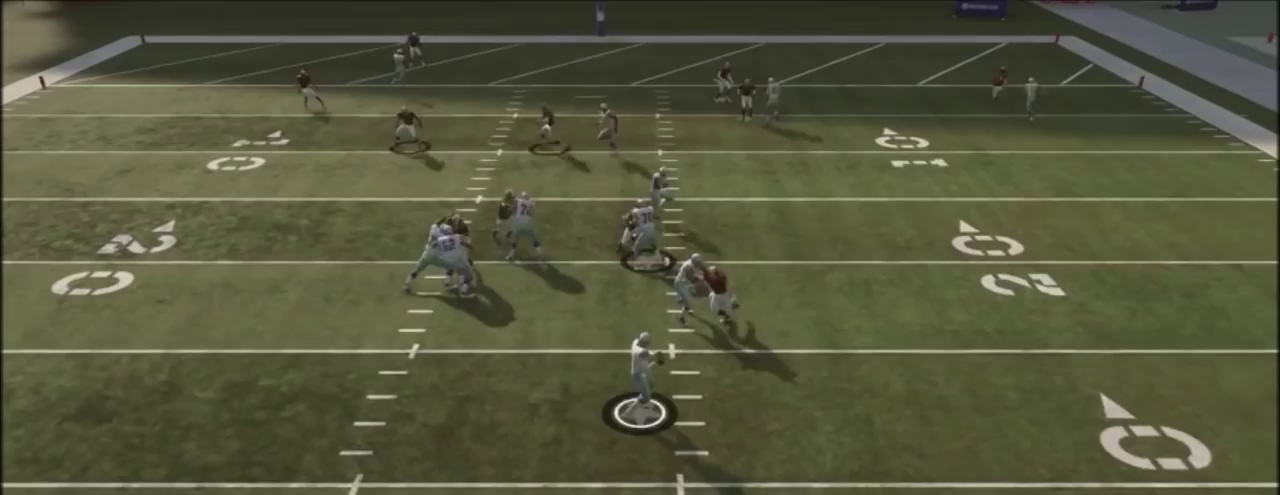
{"dt_ms": 701, "buttons": ["R2"], "left_stick": "center", "right_stick": "center", "events": [[267, "L2", "up"], [401, "R2", "down"], [467, "R2", "up"], [534, "R2", "down"]]}
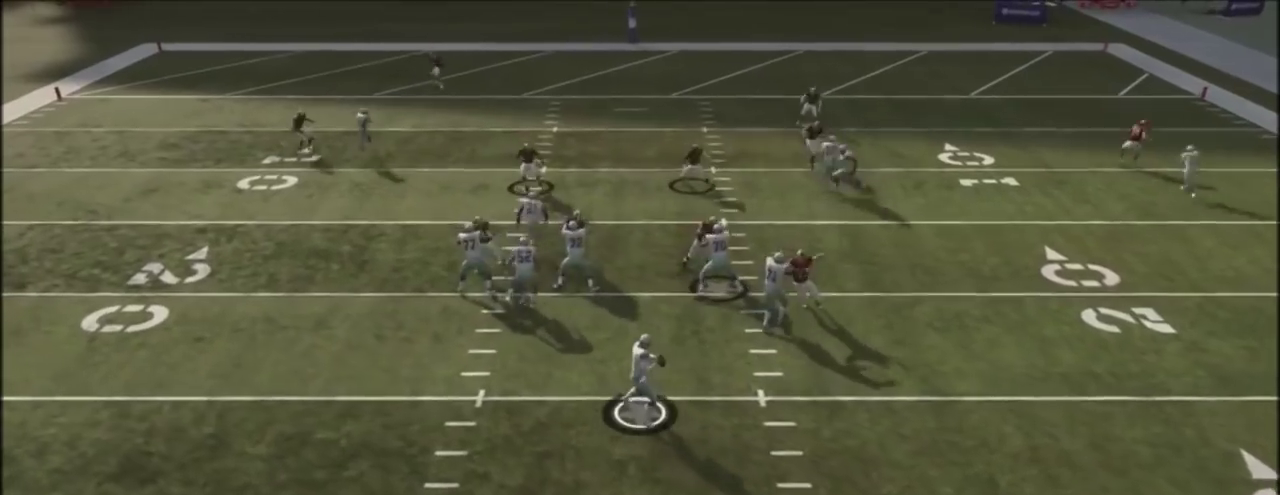
{"dt_ms": 601, "buttons": [], "left_stick": "left", "right_stick": "center", "events": [[100, "R2", "up"], [267, "left_stick", "left"]]}
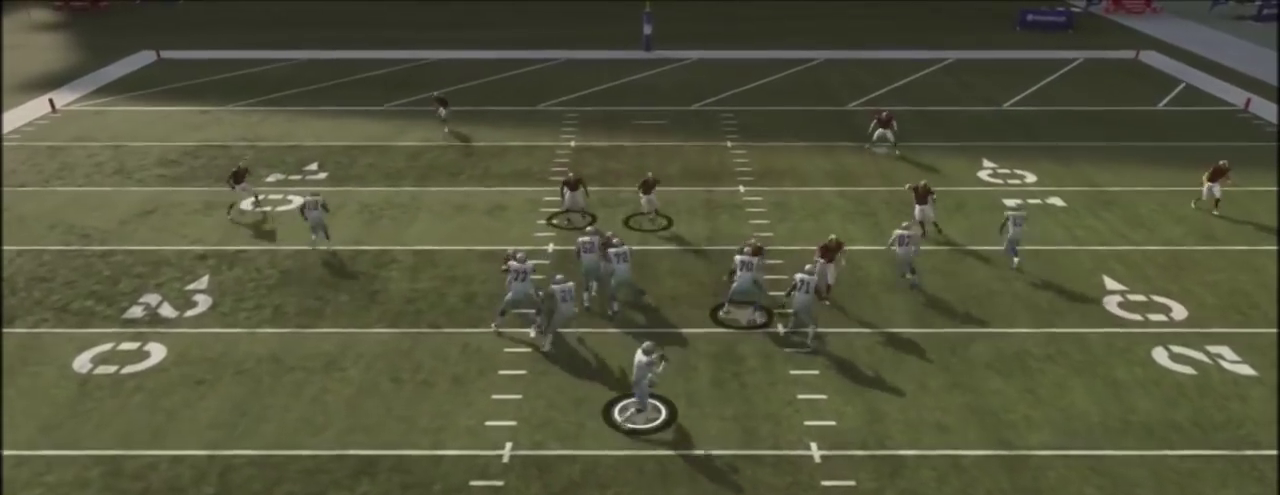
{"dt_ms": 500, "buttons": [], "left_stick": "up-right", "right_stick": "center", "events": [[200, "left_stick", "up-left"], [367, "left_stick", "up"], [500, "left_stick", "up-right"]]}
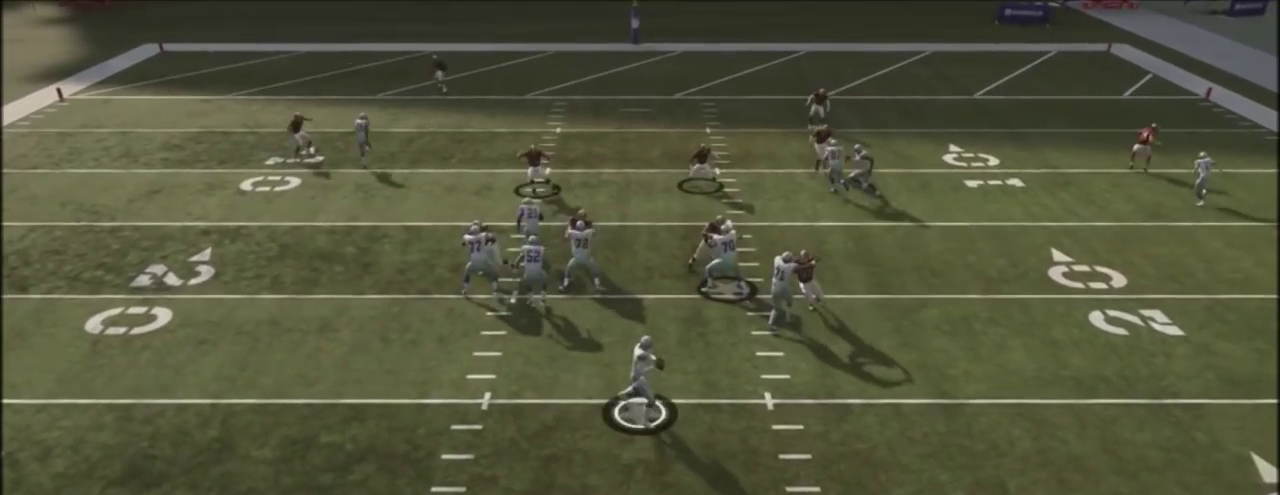
{"dt_ms": 401, "buttons": [], "left_stick": "right", "right_stick": "center", "events": [[200, "left_stick", "center"], [401, "left_stick", "right"]]}
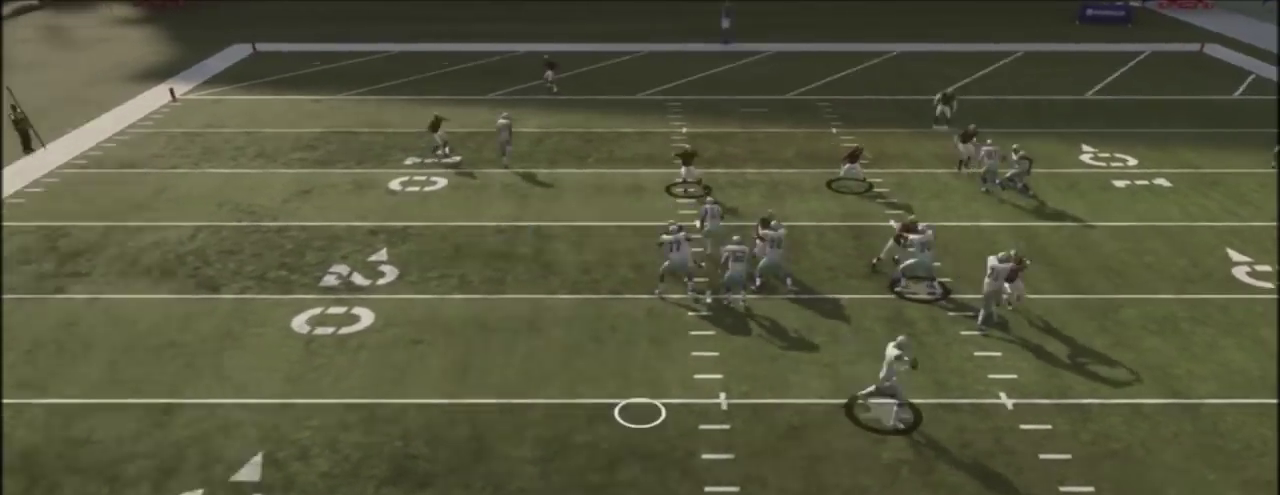
{"dt_ms": 400, "buttons": [], "left_stick": "center", "right_stick": "center", "events": [[266, "left_stick", "center"]]}
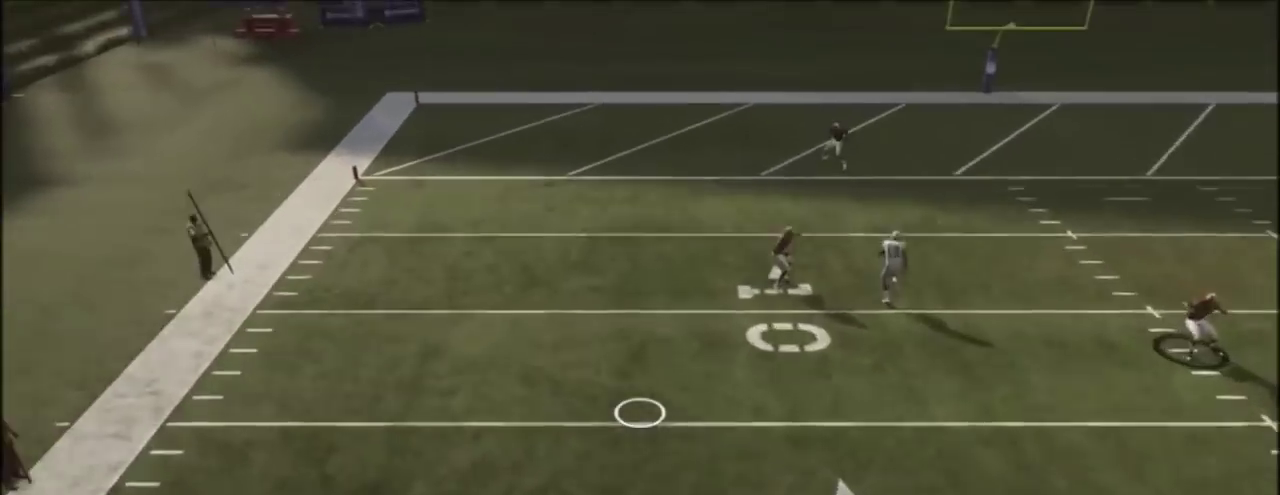
{"dt_ms": 601, "buttons": [], "left_stick": "center", "right_stick": "center", "events": [[67, "left_stick", "right"], [234, "left_stick", "center"]]}
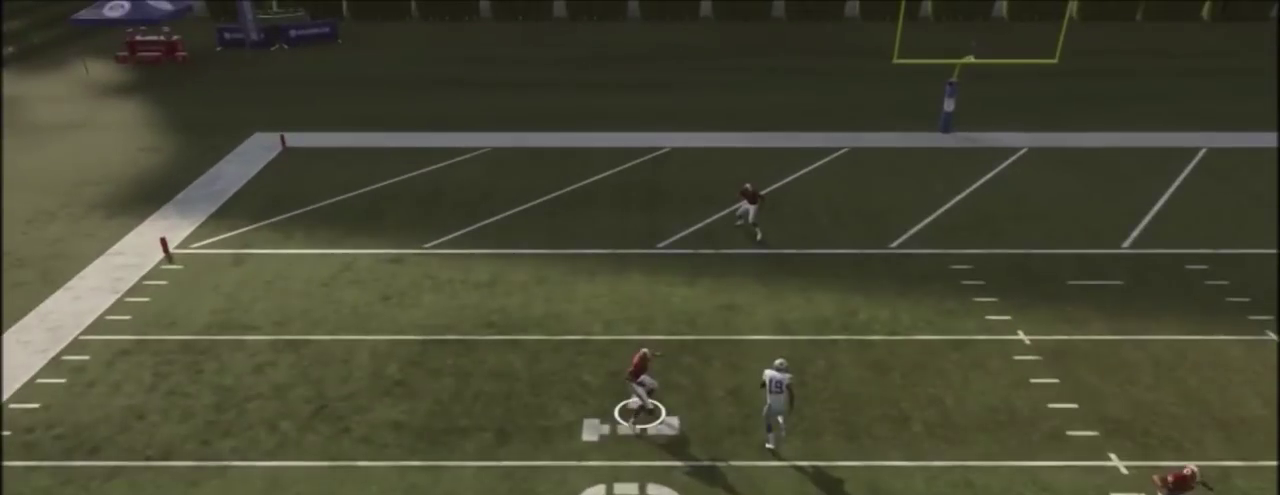
{"dt_ms": 400, "buttons": ["L2"], "left_stick": "center", "right_stick": "center", "events": [[300, "L2", "down"]]}
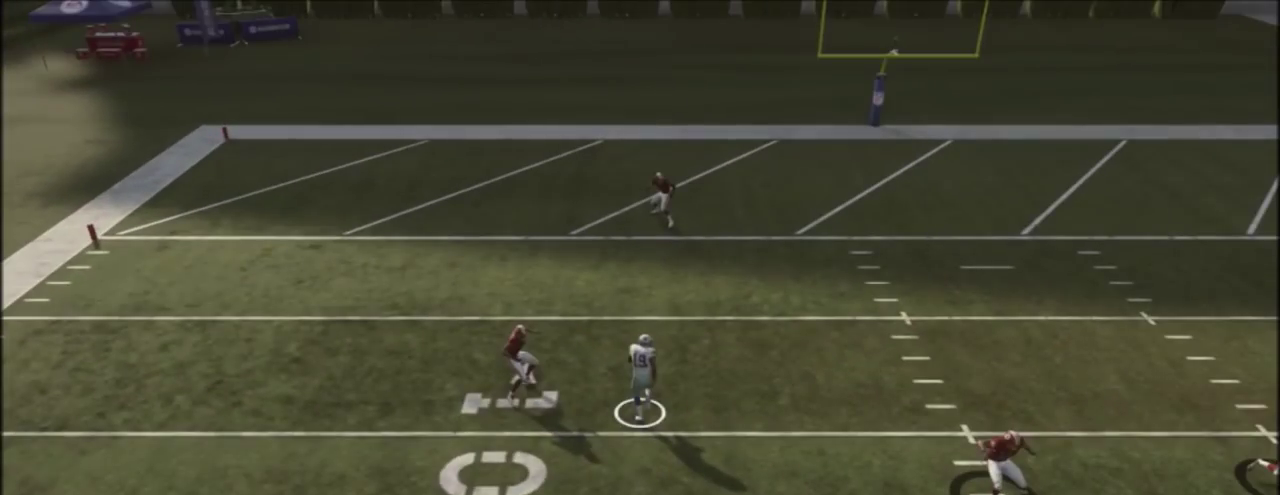
{"dt_ms": 601, "buttons": [], "left_stick": "center", "right_stick": "center", "events": [[567, "L2", "up"]]}
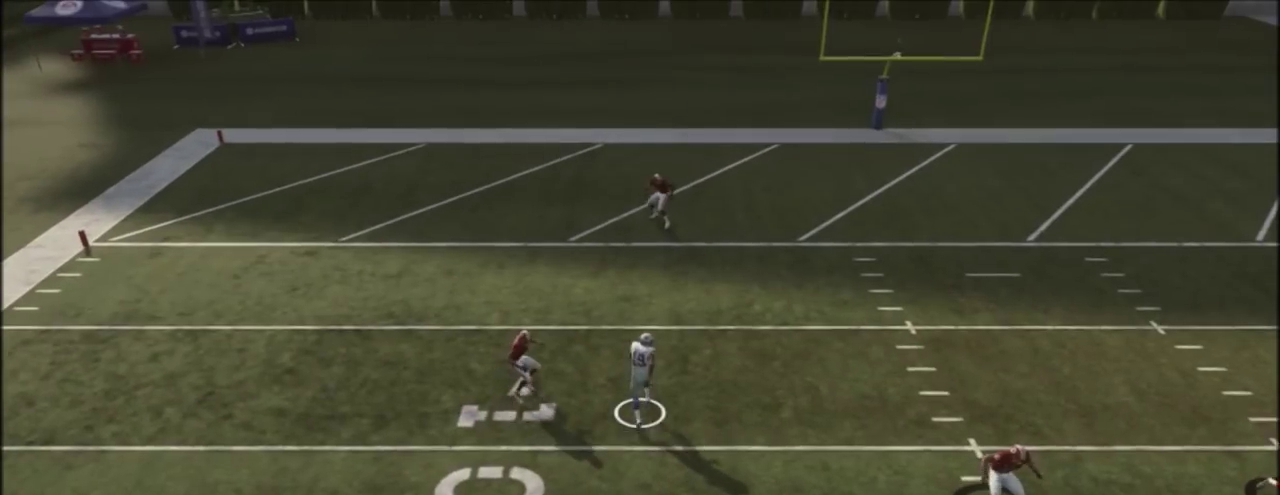
{"dt_ms": 500, "buttons": ["R2"], "left_stick": "center", "right_stick": "center", "events": [[133, "R2", "down"], [266, "R2", "up"], [333, "R2", "down"]]}
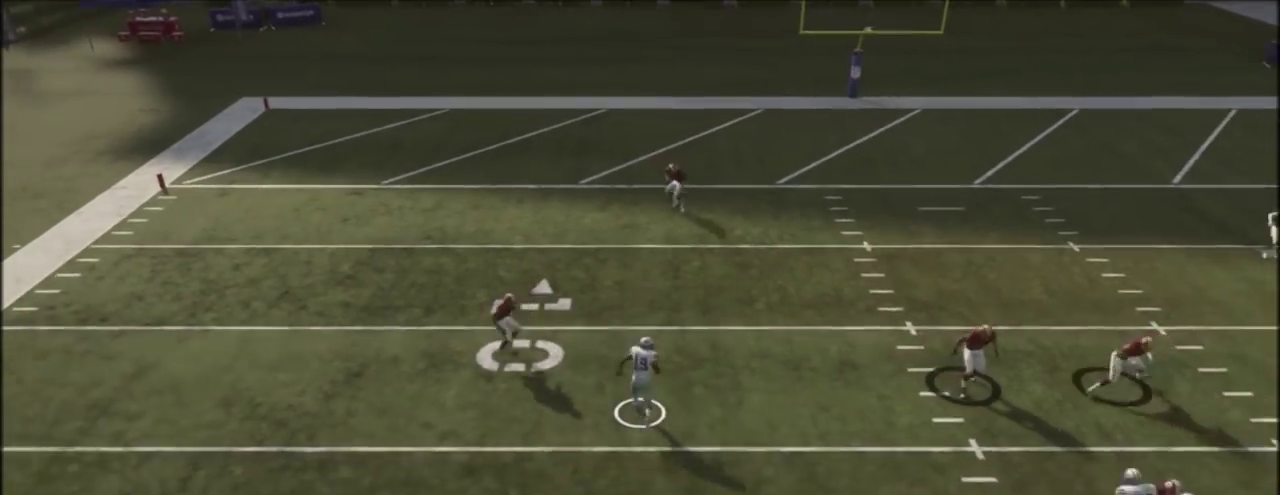
{"dt_ms": 701, "buttons": ["L2"], "left_stick": "center", "right_stick": "center", "events": [[534, "L2", "down"], [534, "R2", "up"]]}
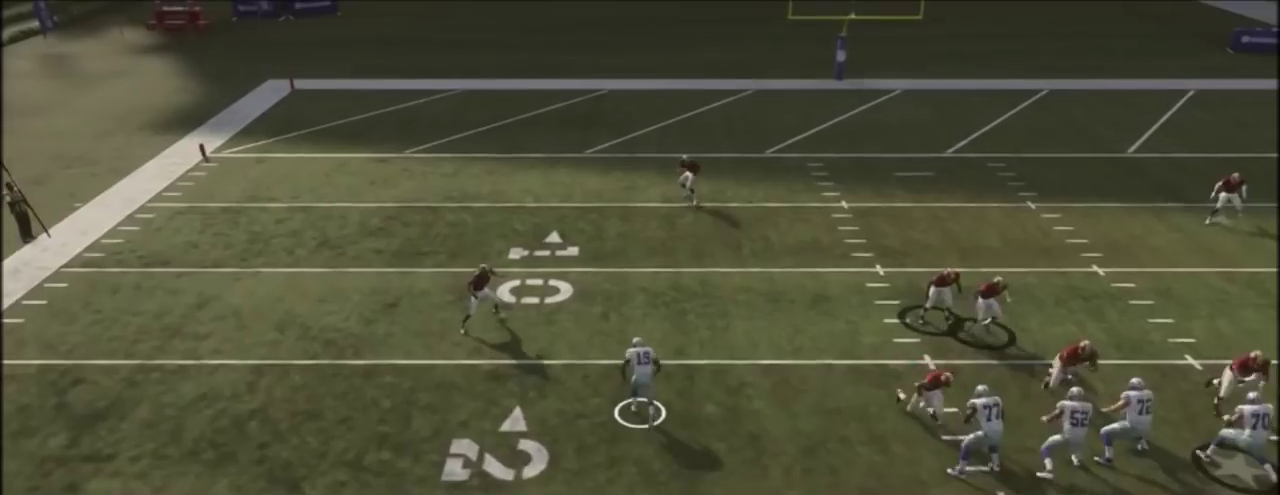
{"dt_ms": 300, "buttons": ["L2"], "left_stick": "center", "right_stick": "center", "events": []}
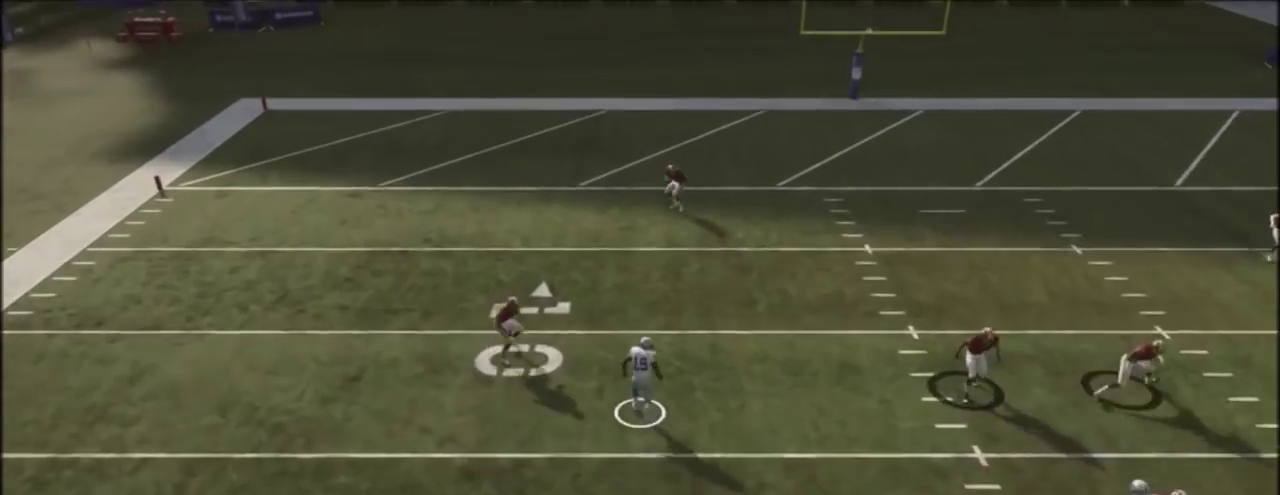
{"dt_ms": 300, "buttons": ["R2"], "left_stick": "center", "right_stick": "center", "events": [[67, "L2", "up"], [134, "R2", "down"]]}
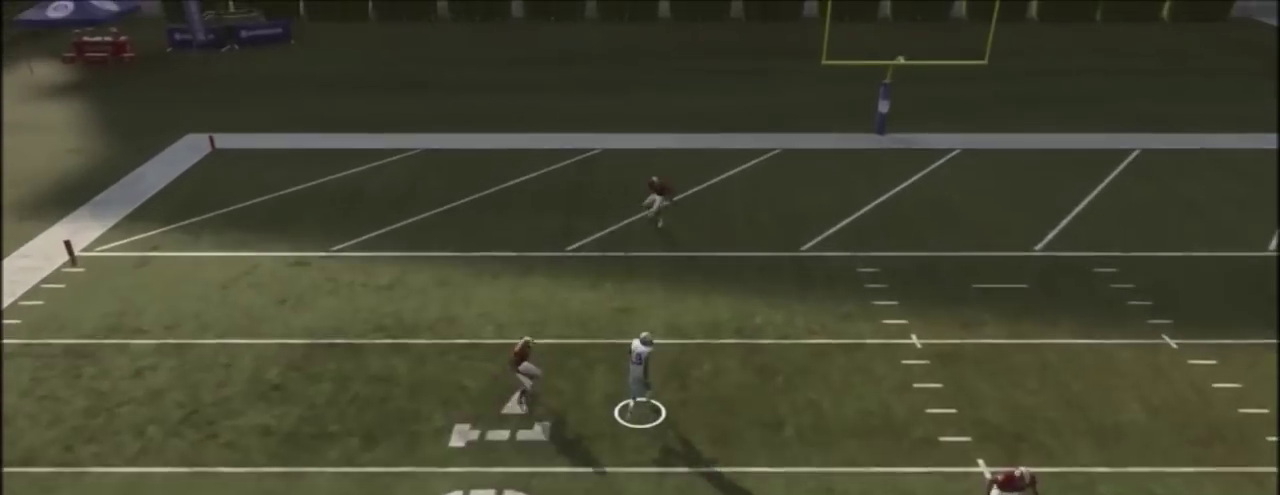
{"dt_ms": 601, "buttons": ["R2"], "left_stick": "center", "right_stick": "center", "events": []}
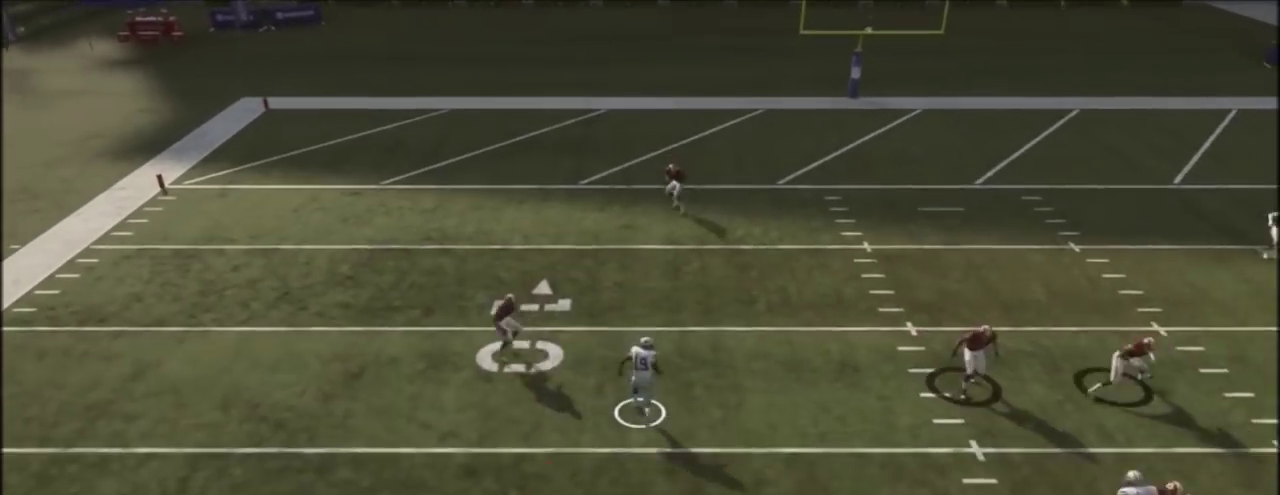
{"dt_ms": 701, "buttons": ["L2"], "left_stick": "center", "right_stick": "center", "events": [[67, "R2", "up"], [234, "L2", "down"]]}
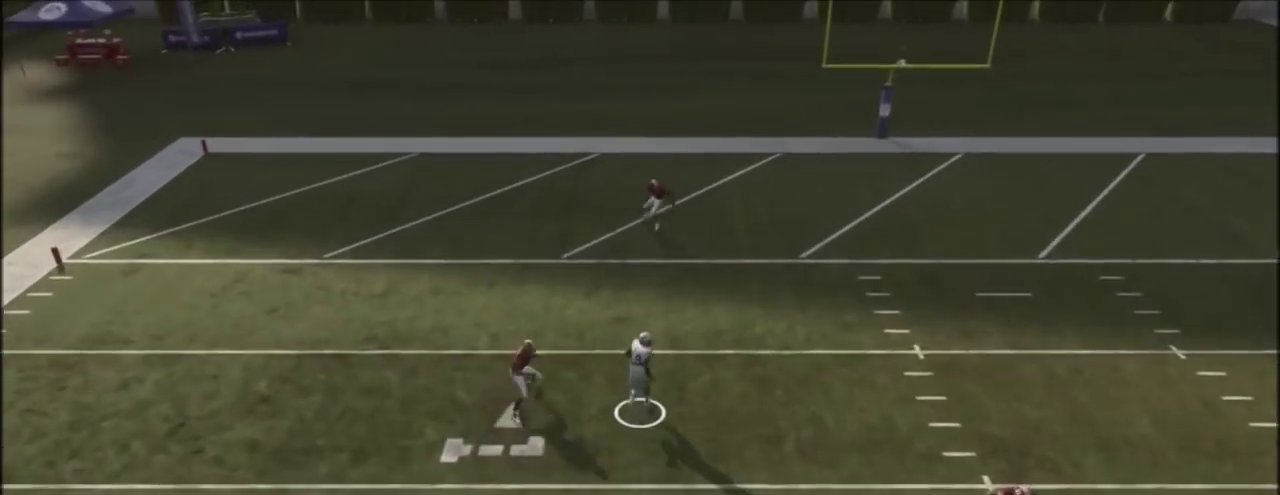
{"dt_ms": 600, "buttons": [], "left_stick": "right", "right_stick": "center", "events": [[167, "L2", "up"], [167, "R2", "down"], [567, "R2", "up"], [600, "left_stick", "right"]]}